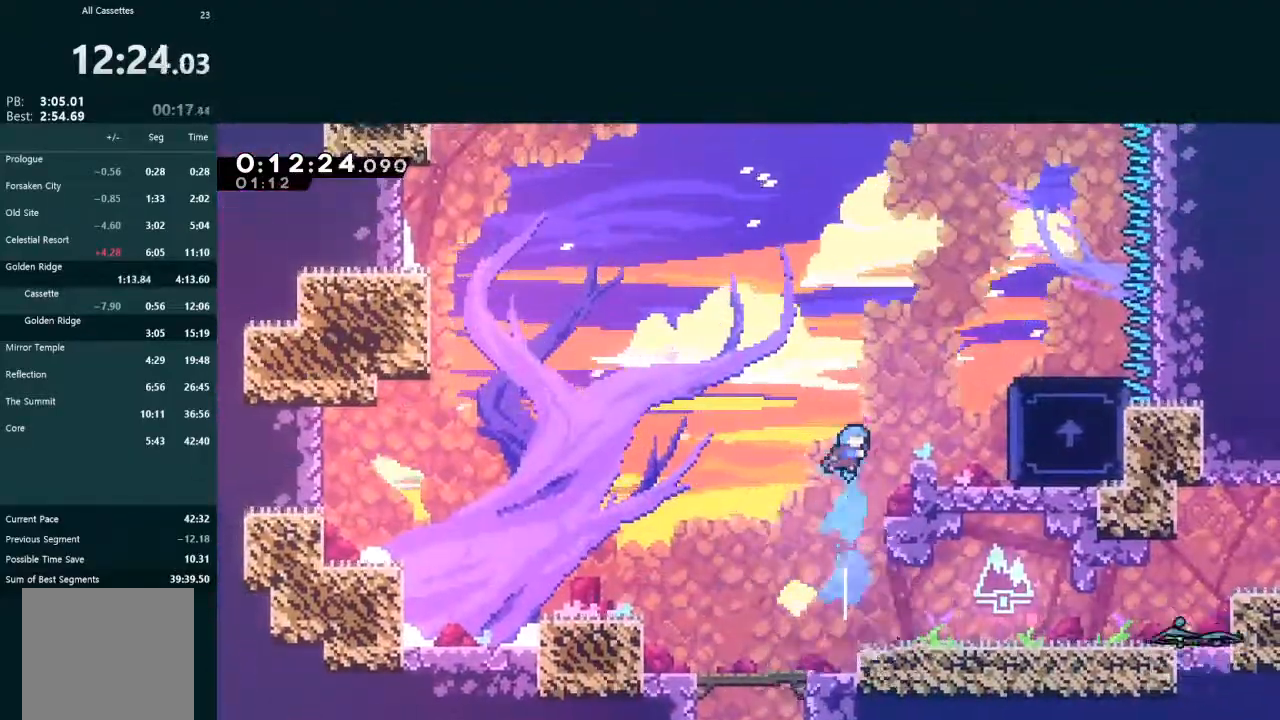
Gameplay with a controller (Xbox layout); each line is a JSON object with the inputs held at the frame after it (dt_ms = milliseconds from this image to that frame). "events" lists button and stick changes between this image and that frame as [ms after this image, input, new state], when the widget could be followed in between. Not read: L3 right_stick.
{"dt_ms": 500, "buttons": ["A", "L2", "DPAD_UP", "DPAD_RIGHT"], "left_stick": "center", "events": [[200, "X", "up"], [300, "A", "down"], [400, "R1", "down"], [500, "R1", "up"]]}
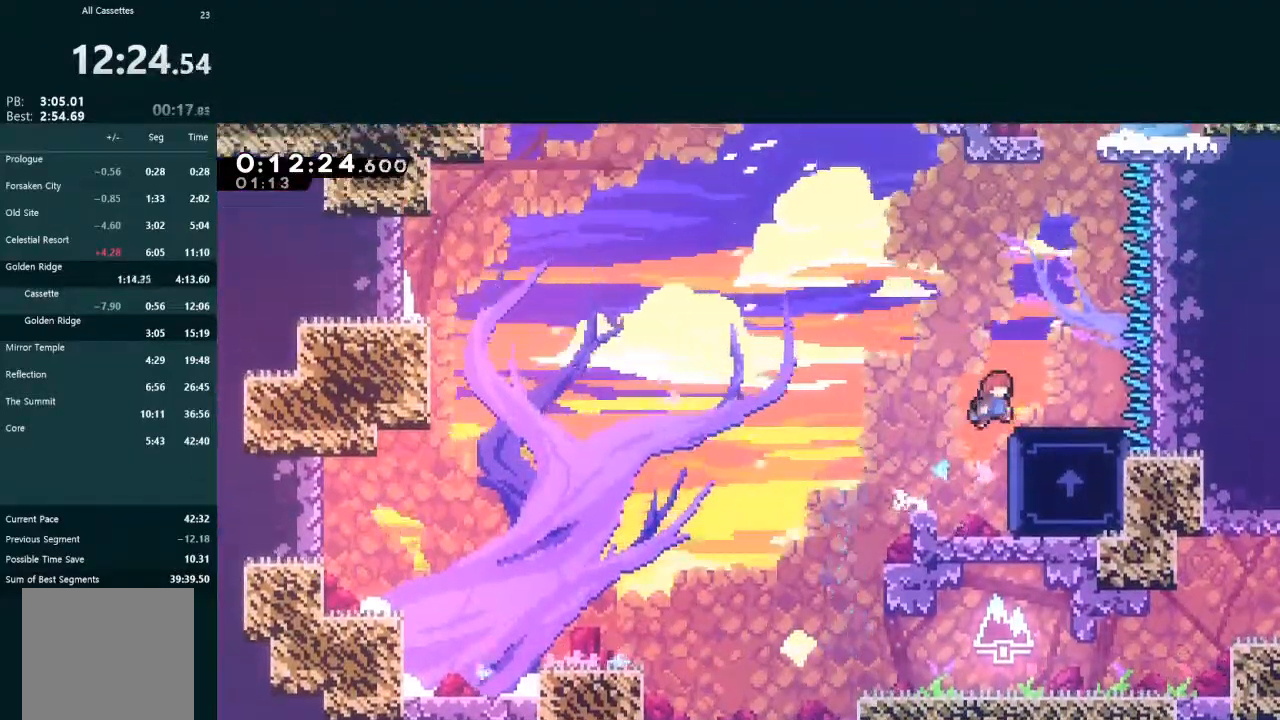
{"dt_ms": 500, "buttons": [], "left_stick": "center", "events": [[33, "A", "up"], [133, "DPAD_RIGHT", "up"], [133, "DPAD_UP", "up"], [133, "L2", "up"], [300, "DPAD_RIGHT", "down"], [367, "DPAD_RIGHT", "up"]]}
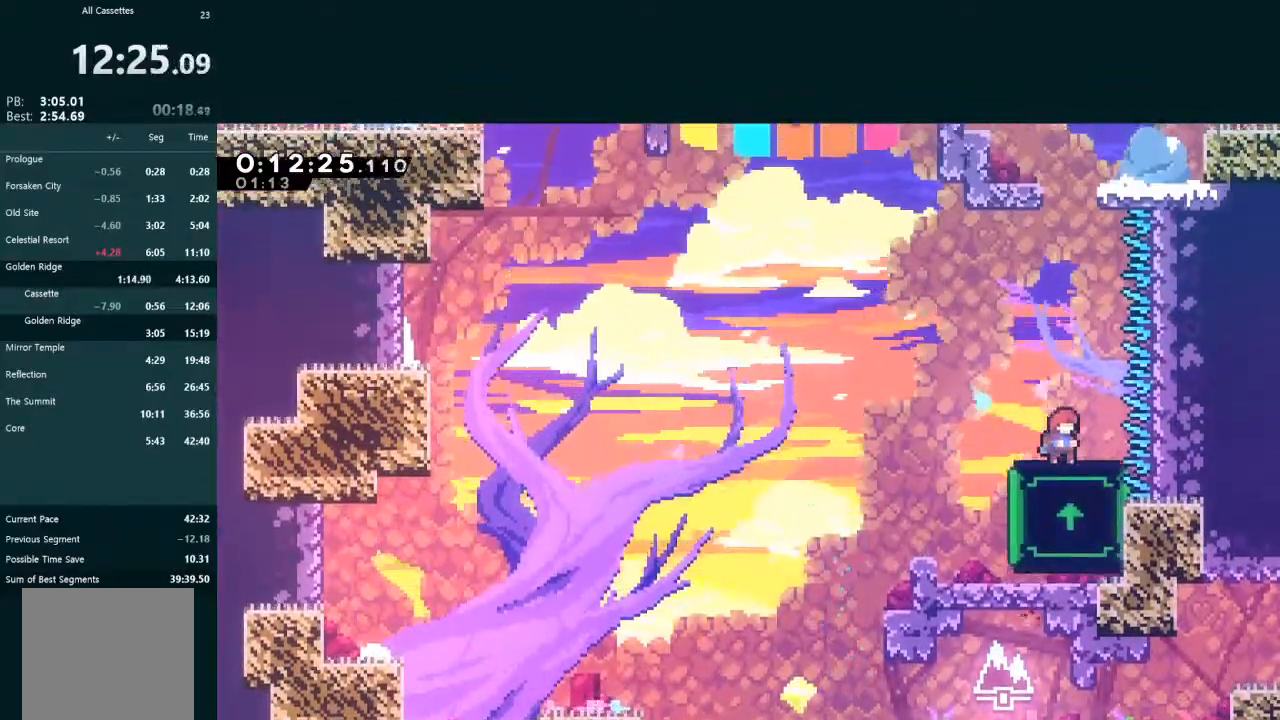
{"dt_ms": 500, "buttons": ["X", "L2", "DPAD_UP"], "left_stick": "center", "events": [[167, "DPAD_UP", "down"], [167, "L2", "down"], [200, "A", "down"], [333, "A", "up"], [433, "X", "down"]]}
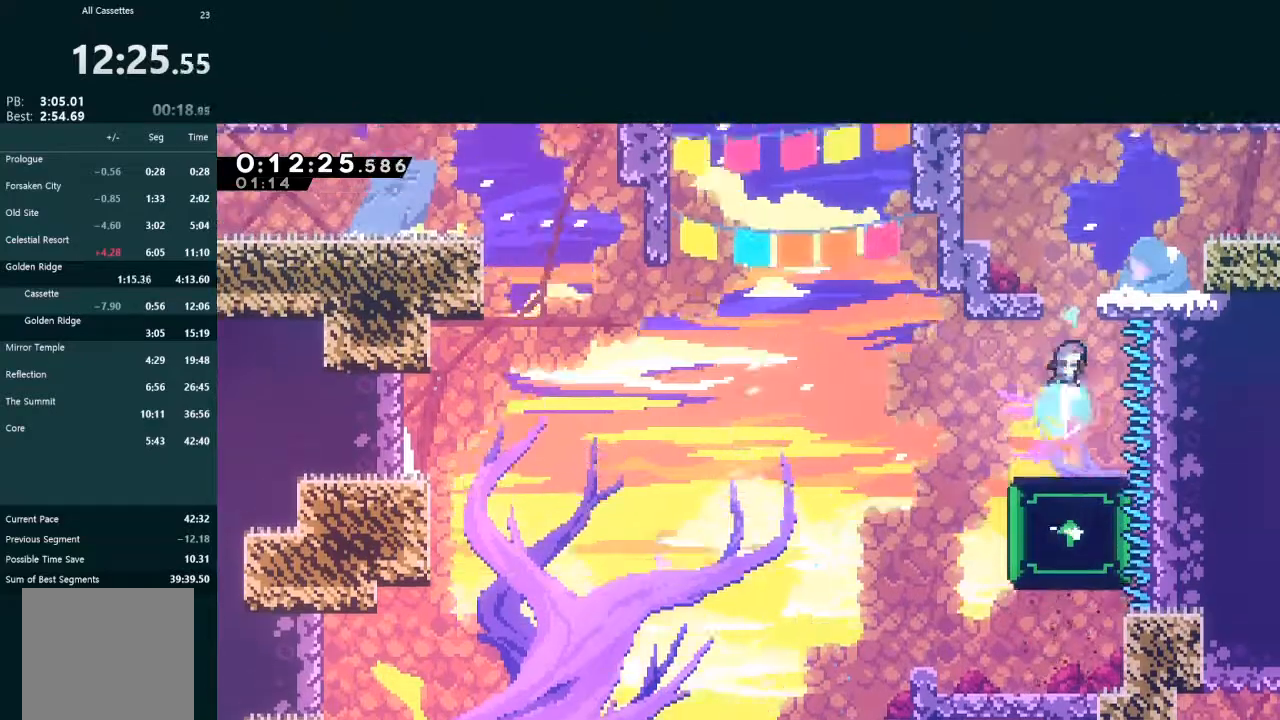
{"dt_ms": 500, "buttons": ["DPAD_LEFT"], "left_stick": "center", "events": [[133, "DPAD_UP", "up"], [200, "DPAD_LEFT", "down"], [233, "X", "up"], [267, "L2", "up"], [333, "DPAD_LEFT", "up"], [467, "DPAD_LEFT", "down"]]}
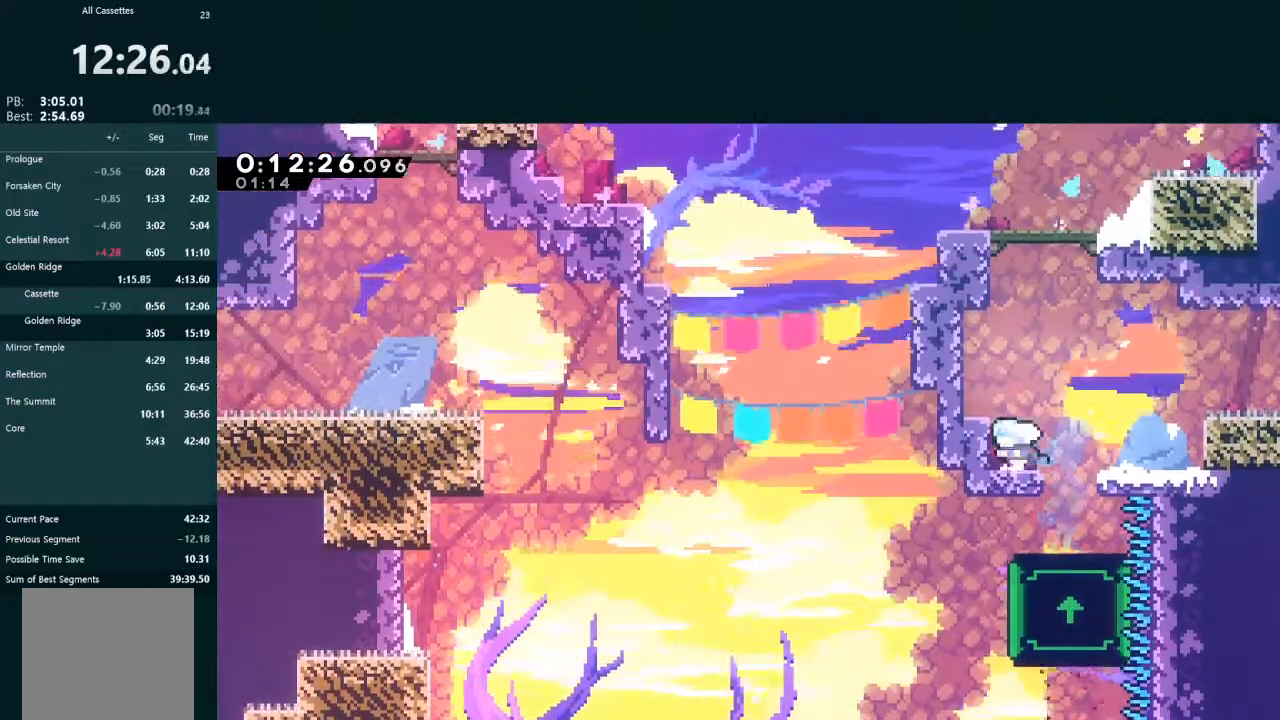
{"dt_ms": 500, "buttons": ["A", "L2", "DPAD_RIGHT"], "left_stick": "center", "events": [[33, "A", "down"], [100, "DPAD_LEFT", "up"], [100, "DPAD_UP", "down"], [100, "L2", "down"], [167, "A", "up"], [233, "X", "down"], [367, "DPAD_UP", "up"], [367, "X", "up"], [433, "A", "down"], [433, "DPAD_RIGHT", "down"]]}
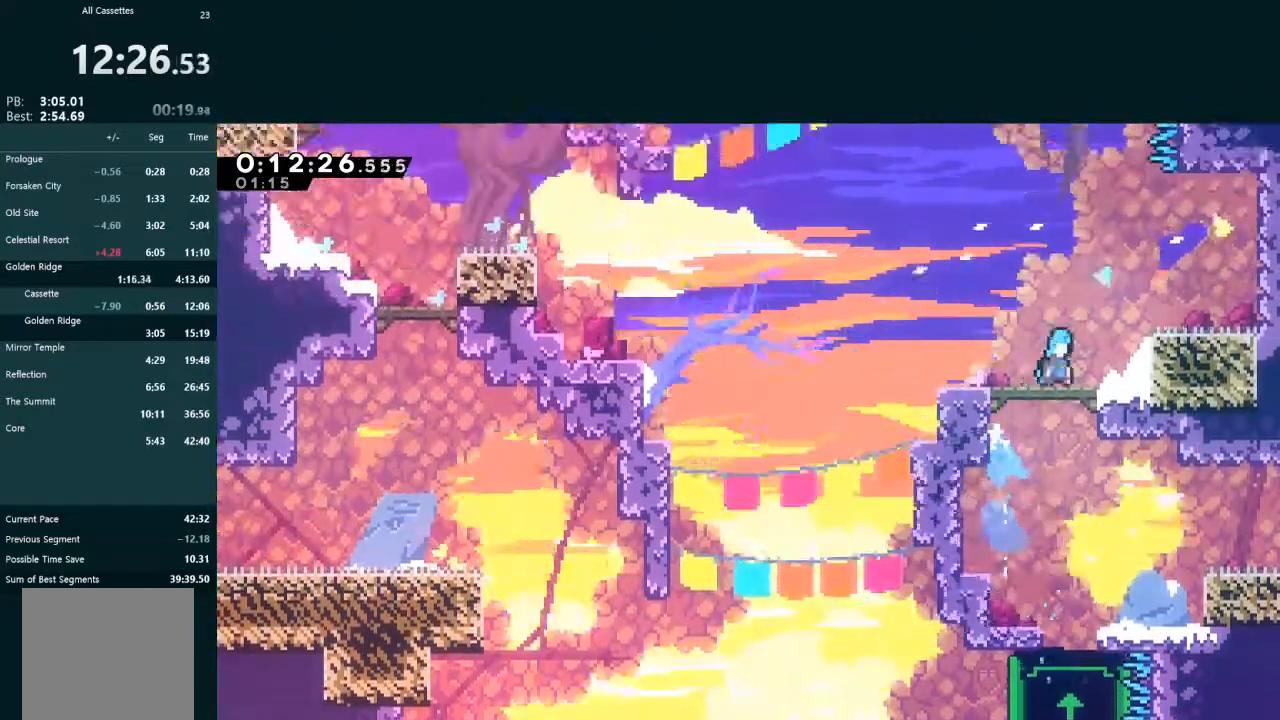
{"dt_ms": 500, "buttons": ["A", "L2", "DPAD_RIGHT"], "left_stick": "center", "events": [[67, "L2", "up"], [100, "A", "up"], [400, "A", "down"], [433, "L2", "down"]]}
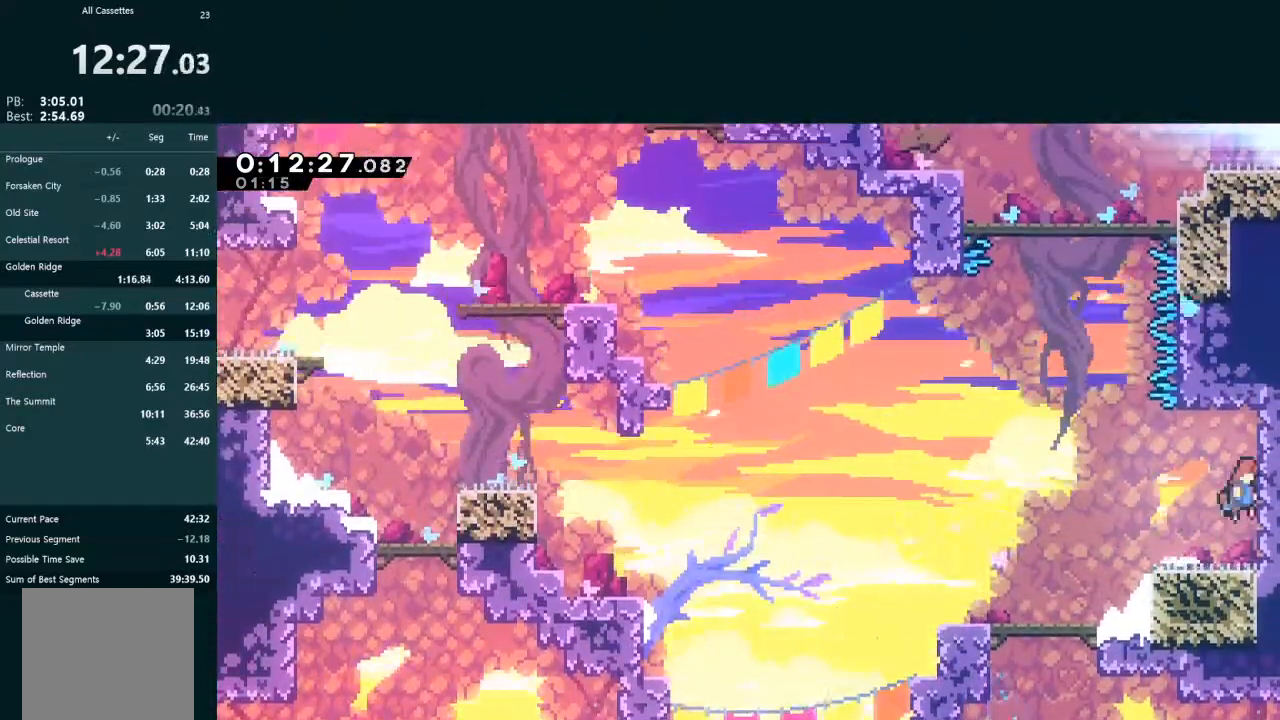
{"dt_ms": 500, "buttons": ["X", "L2", "DPAD_UP"], "left_stick": "center", "events": [[33, "A", "up"], [33, "DPAD_UP", "down"], [67, "DPAD_LEFT", "down"], [67, "DPAD_RIGHT", "up"], [133, "A", "down"], [300, "R1", "down"], [333, "DPAD_LEFT", "up"], [367, "A", "up"], [467, "R1", "up"], [467, "X", "down"]]}
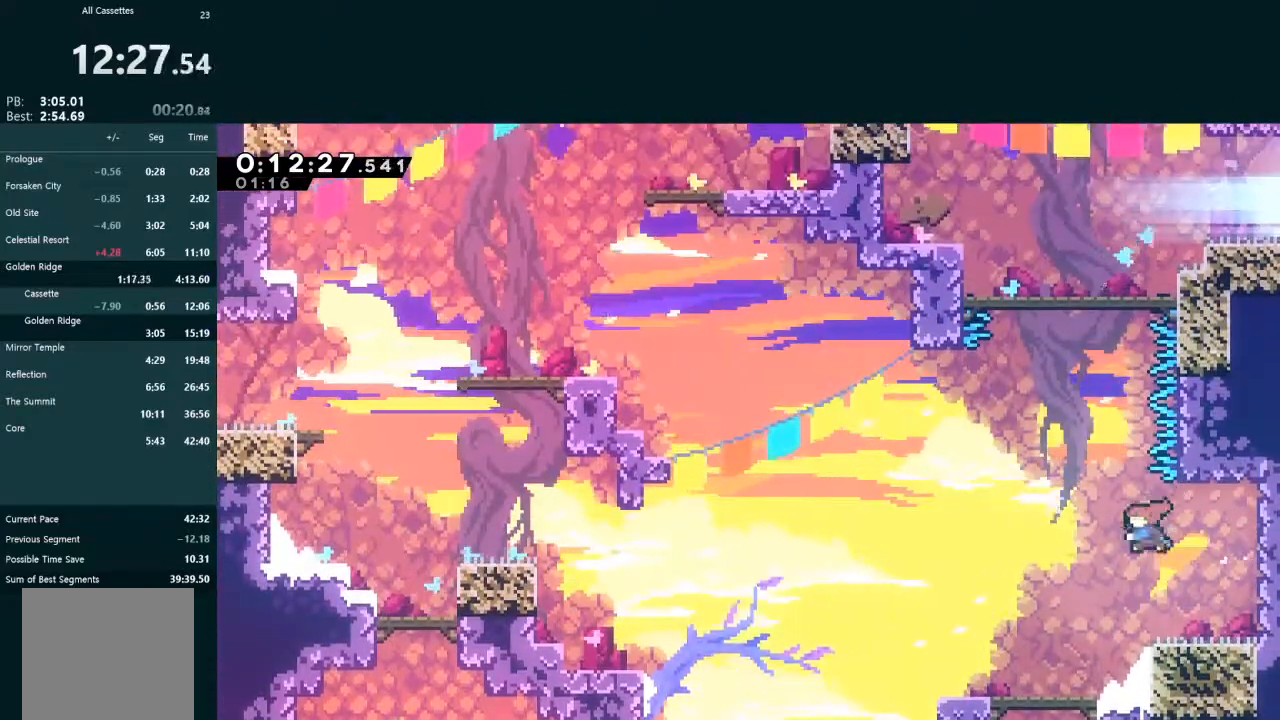
{"dt_ms": 500, "buttons": [], "left_stick": "center", "events": [[100, "DPAD_UP", "up"], [100, "X", "up"], [133, "L2", "up"]]}
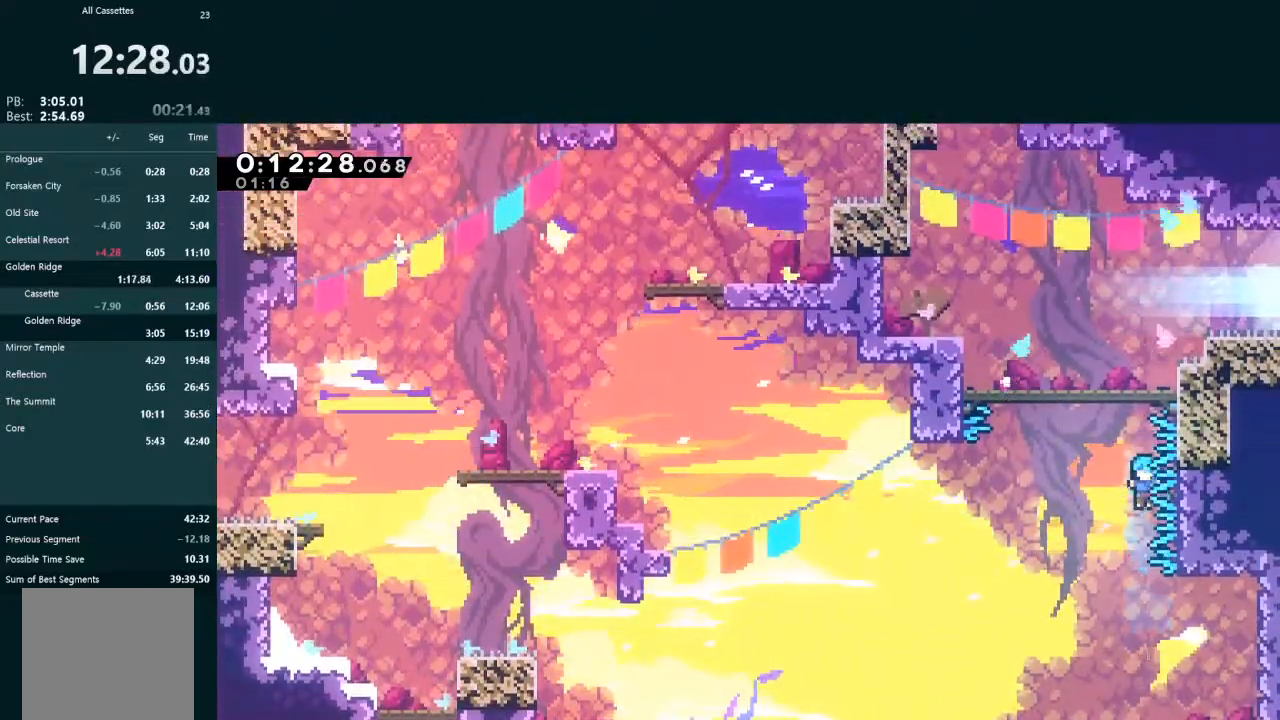
{"dt_ms": 500, "buttons": ["A", "DPAD_RIGHT"], "left_stick": "center", "events": [[333, "DPAD_RIGHT", "down"], [500, "A", "down"]]}
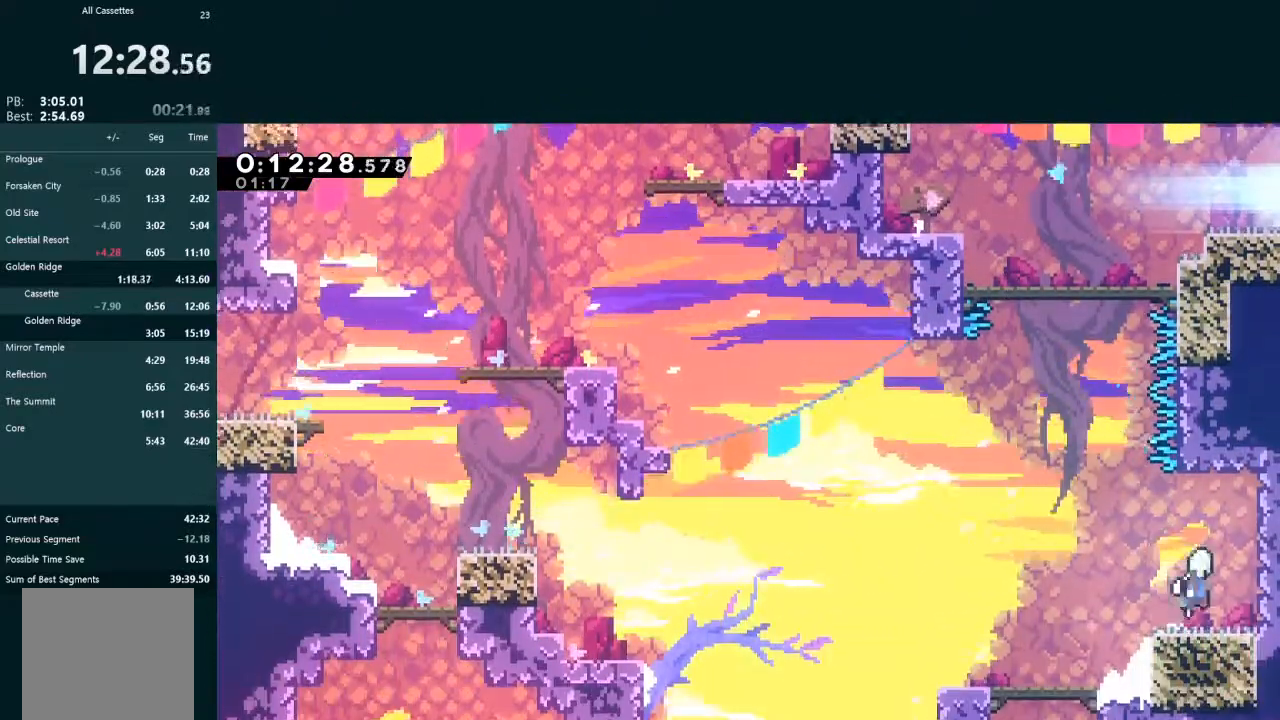
{"dt_ms": 500, "buttons": ["L2", "R1", "DPAD_UP"], "left_stick": "center", "events": [[133, "A", "up"], [133, "DPAD_RIGHT", "up"], [133, "DPAD_UP", "down"], [133, "L2", "down"], [167, "DPAD_LEFT", "down"], [200, "A", "down"], [433, "DPAD_LEFT", "up"], [433, "R1", "down"], [500, "A", "up"]]}
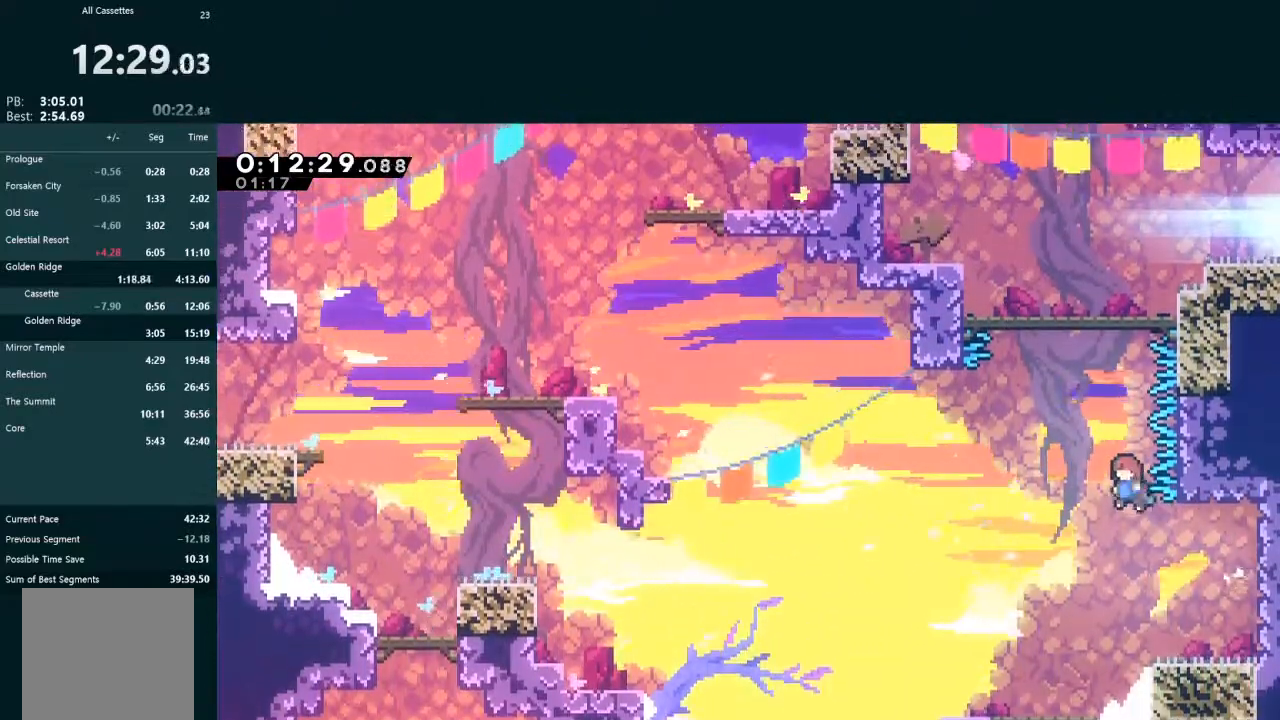
{"dt_ms": 500, "buttons": ["X"], "left_stick": "center", "events": [[67, "R1", "up"], [67, "X", "down"], [333, "X", "up"], [400, "DPAD_UP", "up"], [400, "L2", "up"], [500, "X", "down"]]}
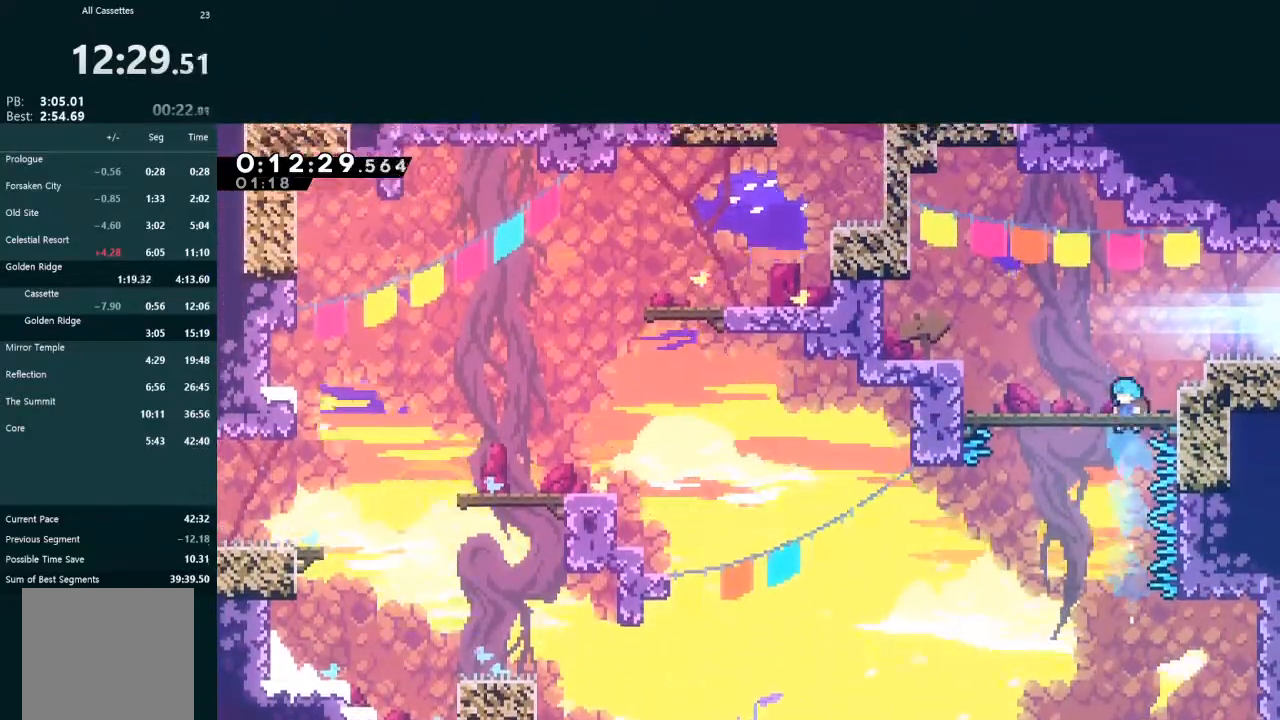
{"dt_ms": 500, "buttons": ["X", "DPAD_RIGHT"], "left_stick": "center", "events": [[67, "DPAD_DOWN", "down"], [233, "DPAD_DOWN", "up"], [367, "DPAD_RIGHT", "down"]]}
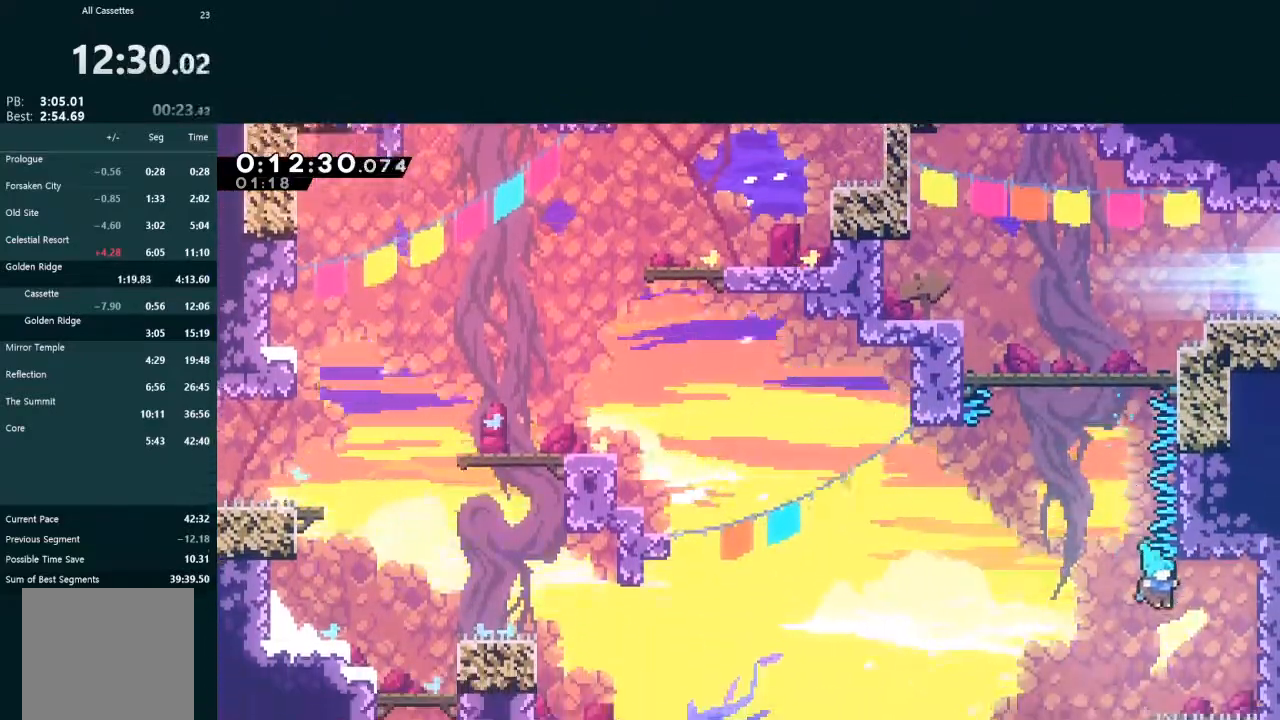
{"dt_ms": 500, "buttons": ["L2"], "left_stick": "center", "events": [[33, "DPAD_RIGHT", "up"], [167, "DPAD_RIGHT", "down"], [233, "A", "down"], [233, "L2", "down"], [233, "X", "up"], [333, "A", "up"], [400, "DPAD_RIGHT", "up"]]}
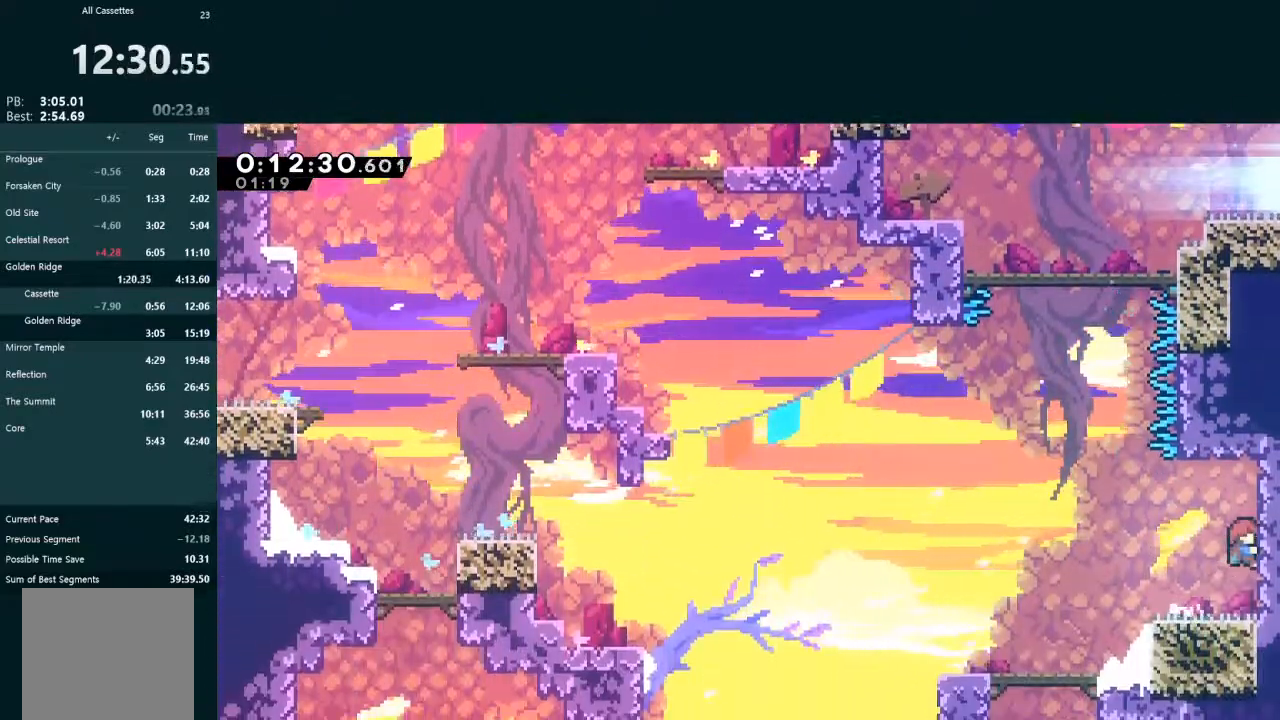
{"dt_ms": 500, "buttons": ["A", "L2", "R1", "DPAD_UP"], "left_stick": "center", "events": [[167, "DPAD_UP", "down"], [200, "A", "down"], [200, "DPAD_LEFT", "down"], [400, "R1", "down"], [433, "DPAD_LEFT", "up"]]}
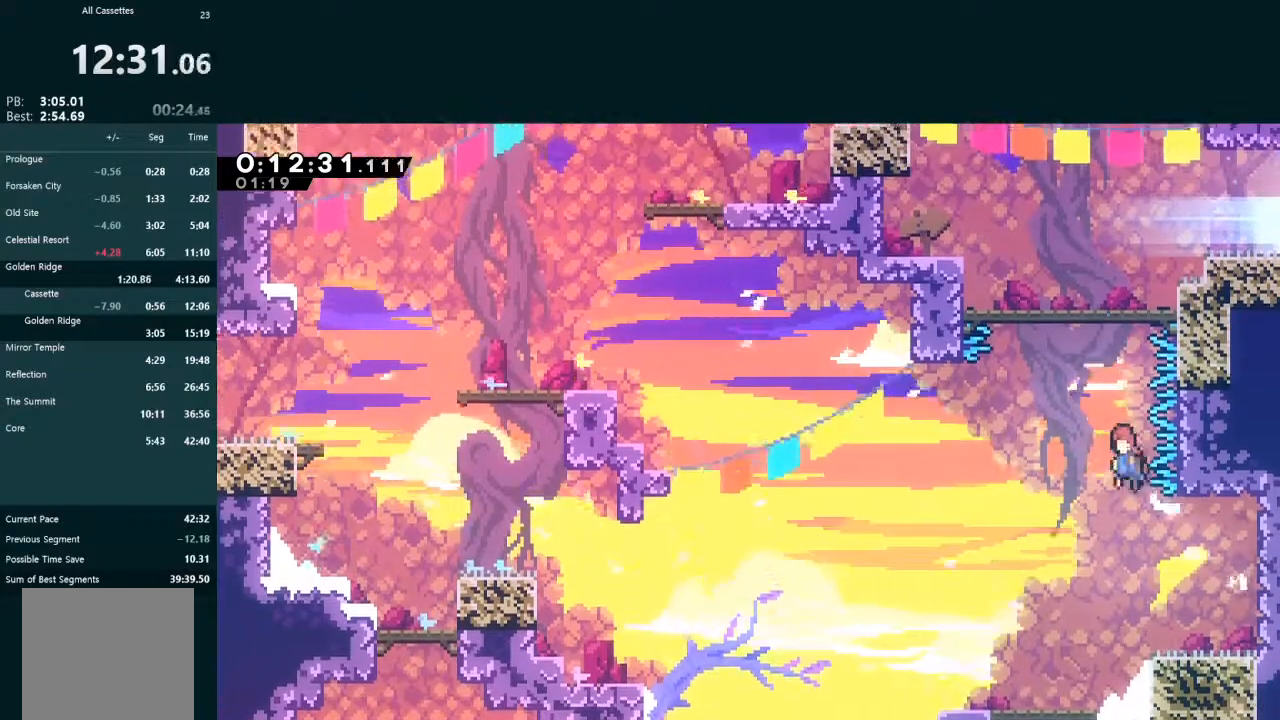
{"dt_ms": 500, "buttons": [], "left_stick": "center", "events": [[67, "A", "up"], [100, "R1", "up"], [133, "X", "down"], [367, "X", "up"], [433, "DPAD_UP", "up"], [433, "L2", "up"]]}
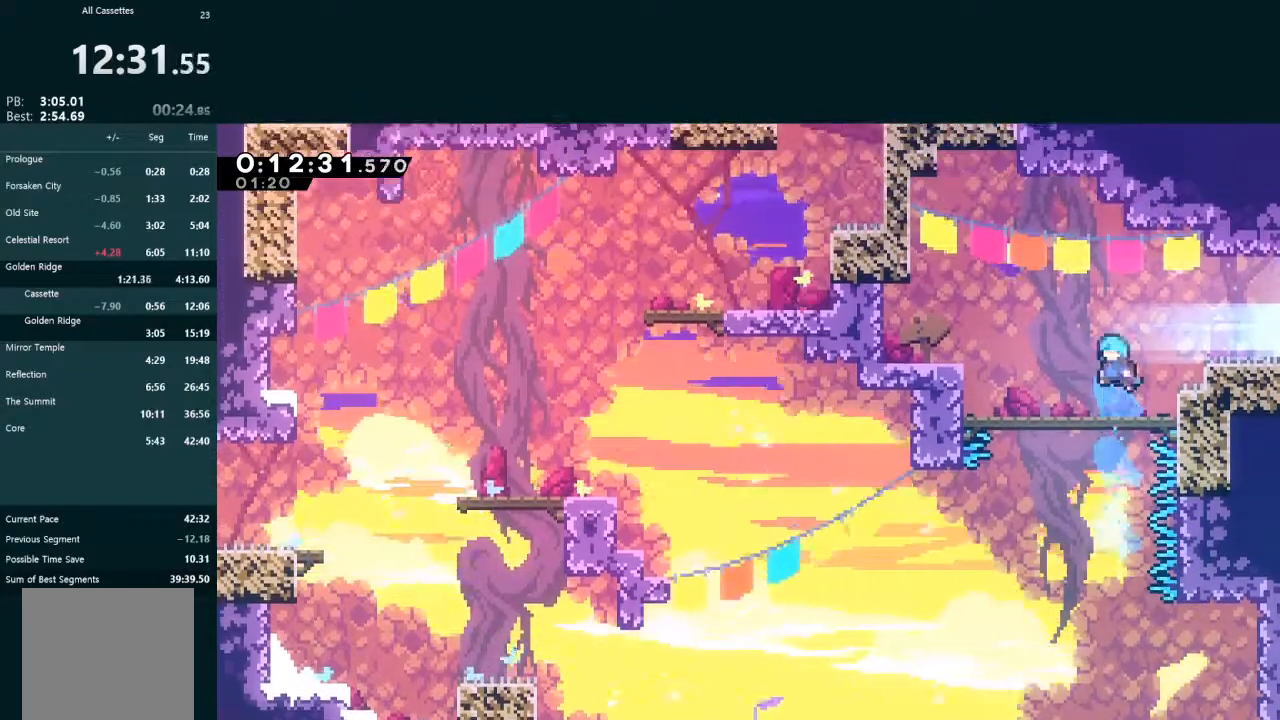
{"dt_ms": 500, "buttons": ["X", "DPAD_DOWN", "DPAD_RIGHT"], "left_stick": "center", "events": [[100, "DPAD_RIGHT", "down"], [200, "A", "down"], [333, "A", "up"], [400, "DPAD_DOWN", "down"], [433, "X", "down"]]}
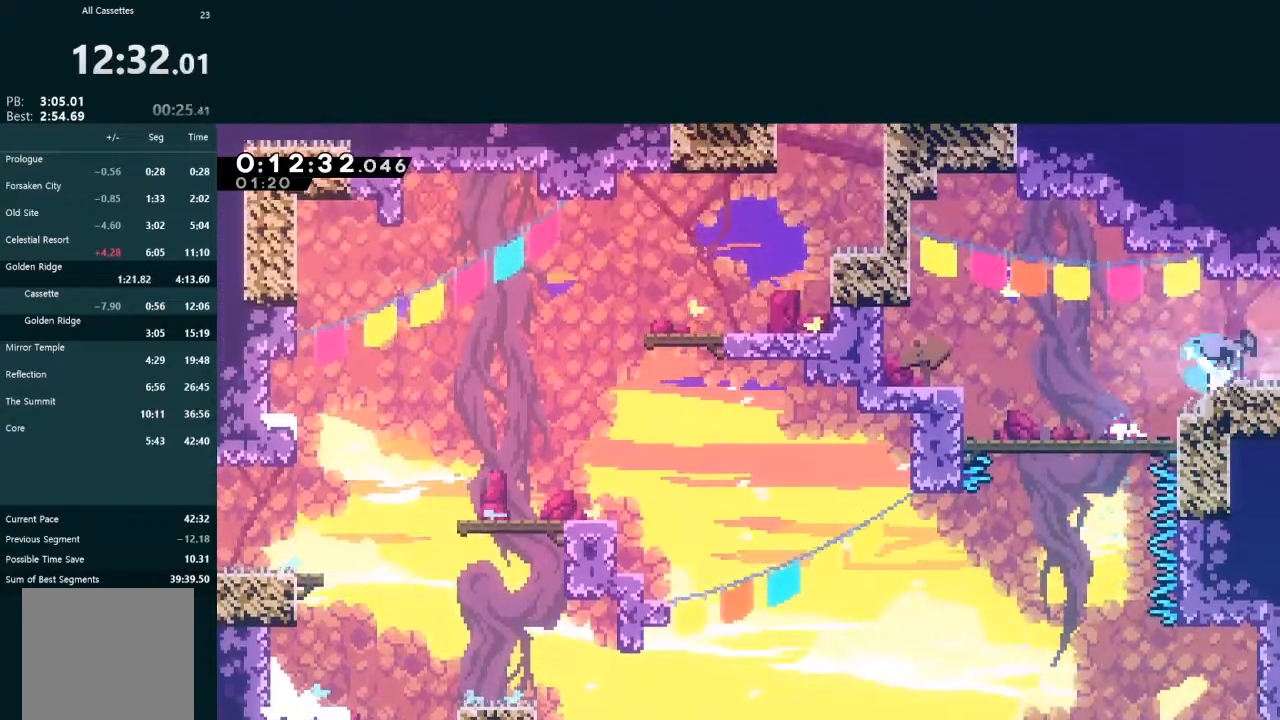
{"dt_ms": 500, "buttons": ["A", "DPAD_RIGHT"], "left_stick": "center", "events": [[33, "X", "up"], [67, "A", "down"], [133, "DPAD_DOWN", "up"]]}
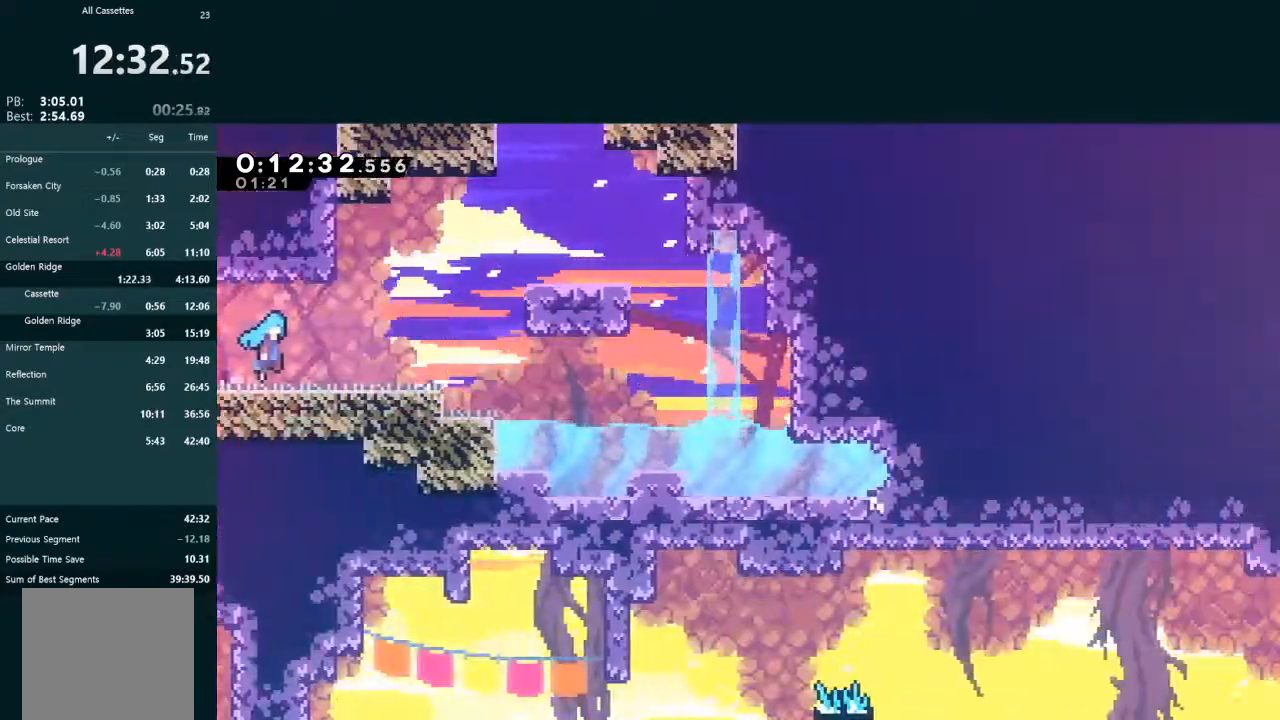
{"dt_ms": 500, "buttons": ["X", "DPAD_DOWN", "DPAD_RIGHT"], "left_stick": "center", "events": [[333, "A", "up"], [367, "DPAD_DOWN", "down"], [433, "X", "down"]]}
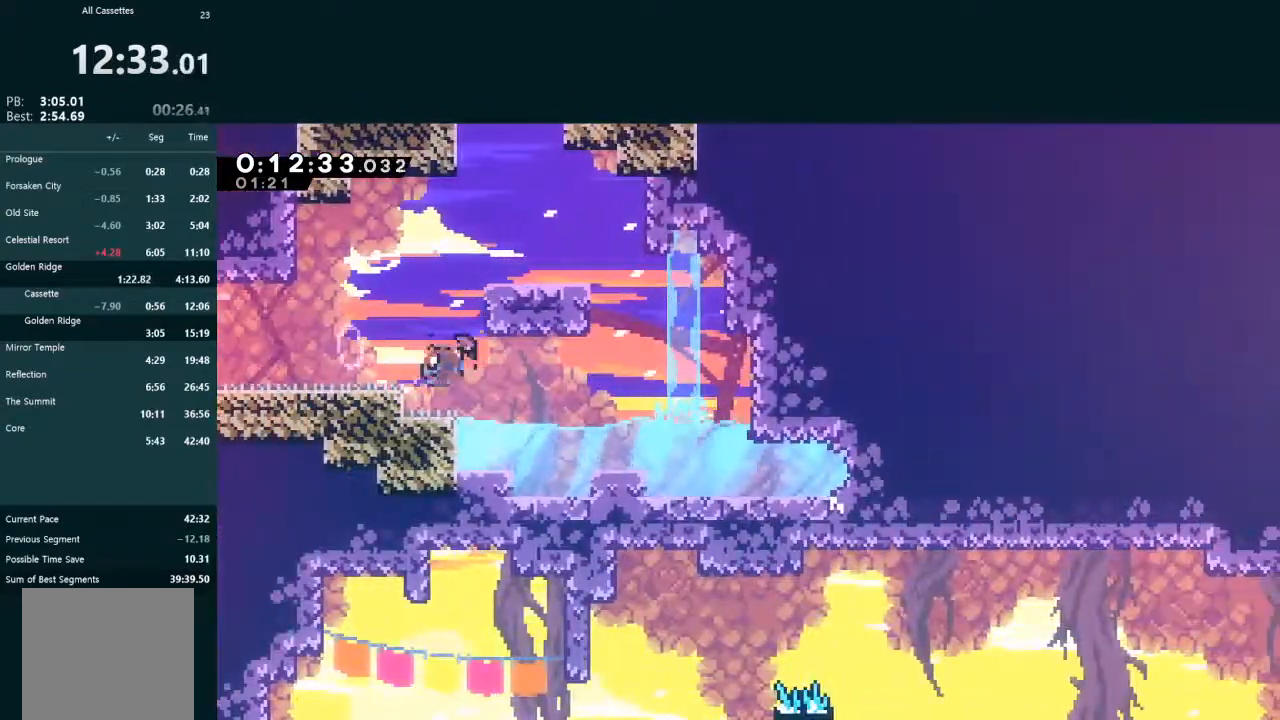
{"dt_ms": 500, "buttons": ["X", "DPAD_DOWN", "DPAD_RIGHT"], "left_stick": "center", "events": [[100, "X", "up"], [200, "X", "down"], [300, "X", "up"], [367, "A", "down"], [433, "X", "down"], [467, "A", "up"]]}
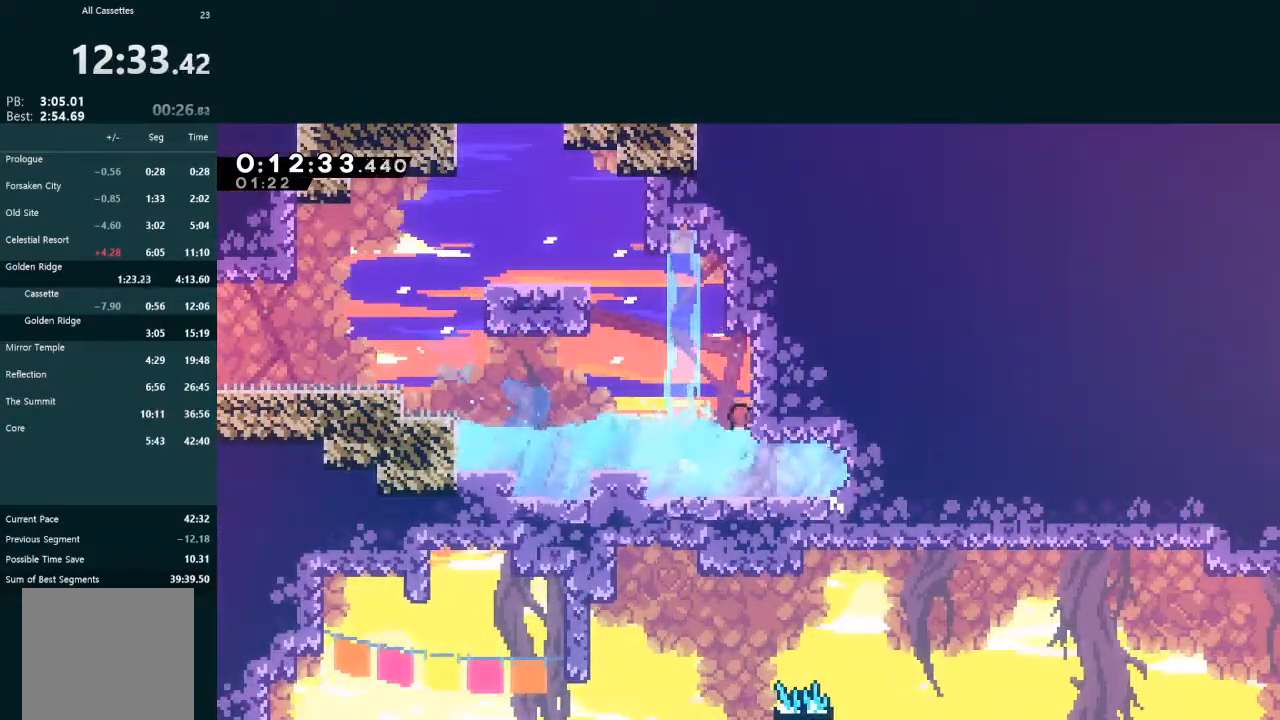
{"dt_ms": 500, "buttons": ["L2", "DPAD_UP", "DPAD_RIGHT"], "left_stick": "center", "events": [[133, "X", "up"], [200, "A", "down"], [300, "A", "up"], [300, "DPAD_DOWN", "up"], [333, "X", "down"], [367, "L2", "down"], [400, "DPAD_UP", "down"], [500, "X", "up"]]}
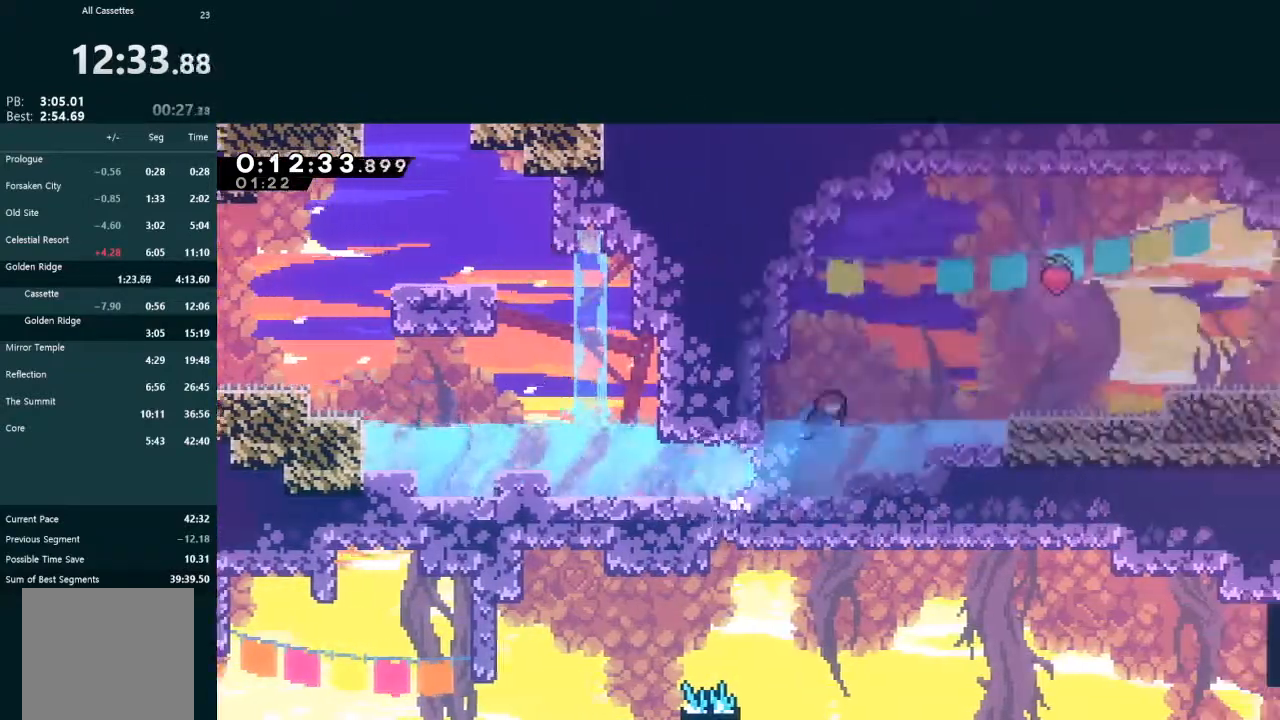
{"dt_ms": 500, "buttons": ["L2", "DPAD_UP", "DPAD_RIGHT"], "left_stick": "center", "events": [[100, "X", "down"], [233, "X", "up"]]}
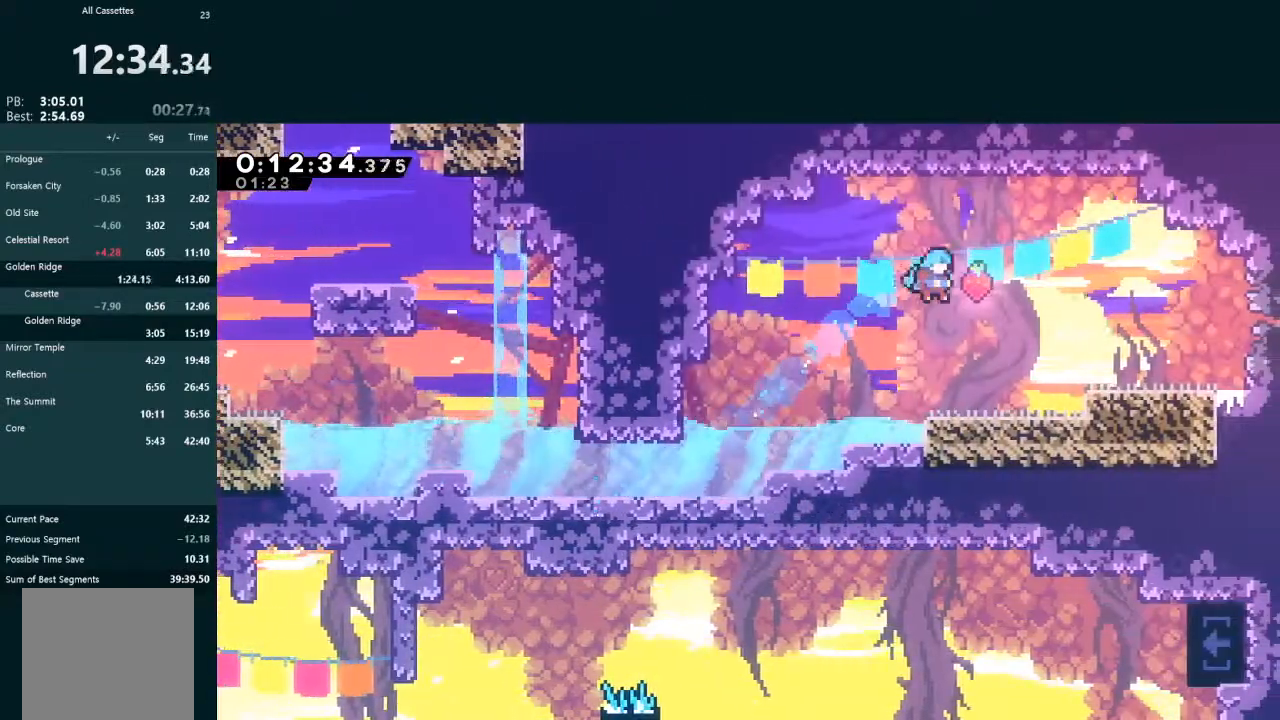
{"dt_ms": 500, "buttons": ["X", "L2", "DPAD_RIGHT"], "left_stick": "center", "events": [[100, "X", "down"], [167, "X", "up"], [333, "A", "down"], [433, "A", "up"], [500, "DPAD_UP", "up"], [500, "X", "down"]]}
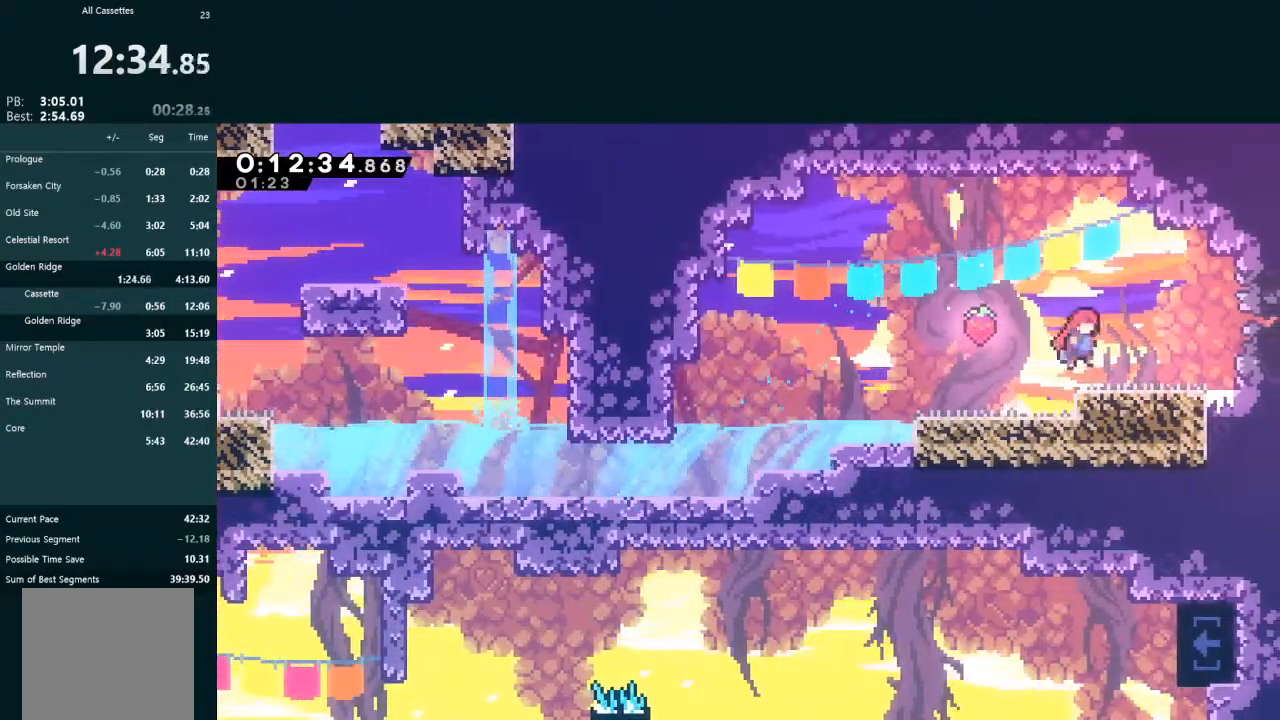
{"dt_ms": 1000, "buttons": ["X", "R1", "DPAD_DOWN", "DPAD_RIGHT"], "left_stick": "center"}
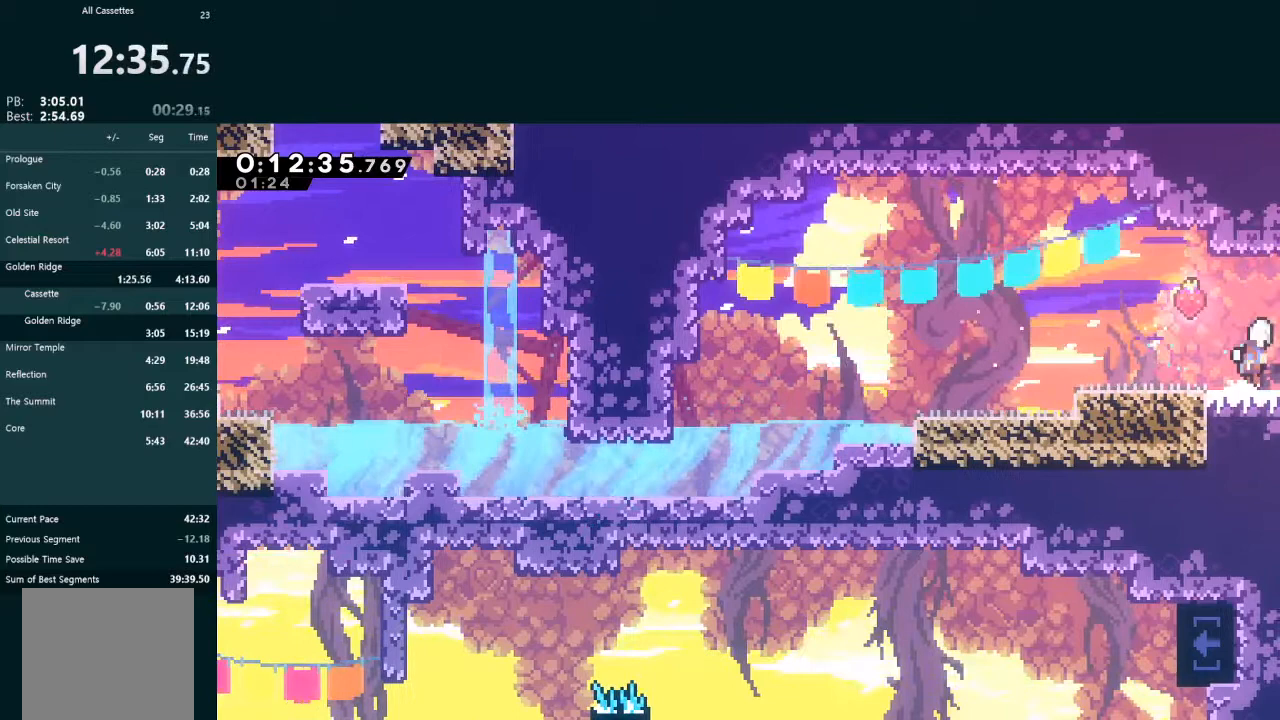
{"dt_ms": 500, "buttons": ["DPAD_DOWN", "DPAD_RIGHT"], "left_stick": "center", "events": [[33, "A", "down"], [33, "R1", "up"], [33, "X", "up"], [67, "A", "up"]]}
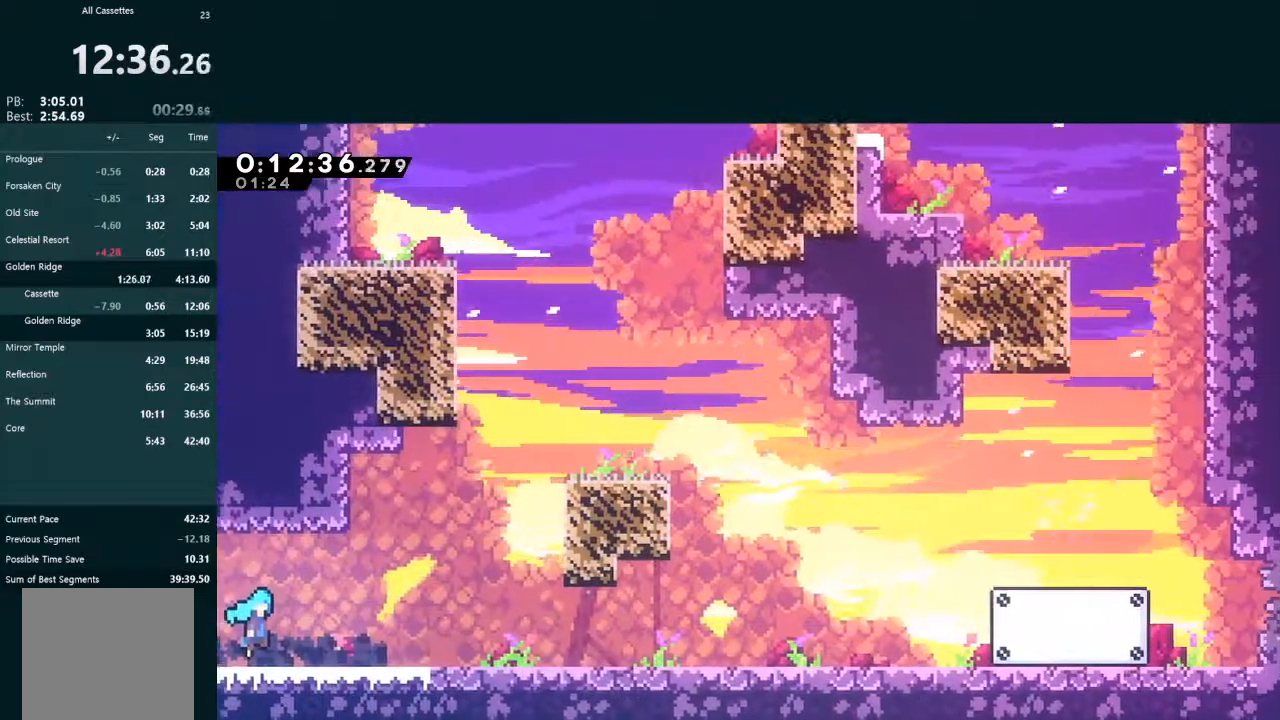
{"dt_ms": 500, "buttons": ["DPAD_RIGHT"], "left_stick": "center", "events": [[367, "X", "down"], [433, "A", "down"], [433, "X", "up"], [467, "A", "up"], [467, "DPAD_DOWN", "up"]]}
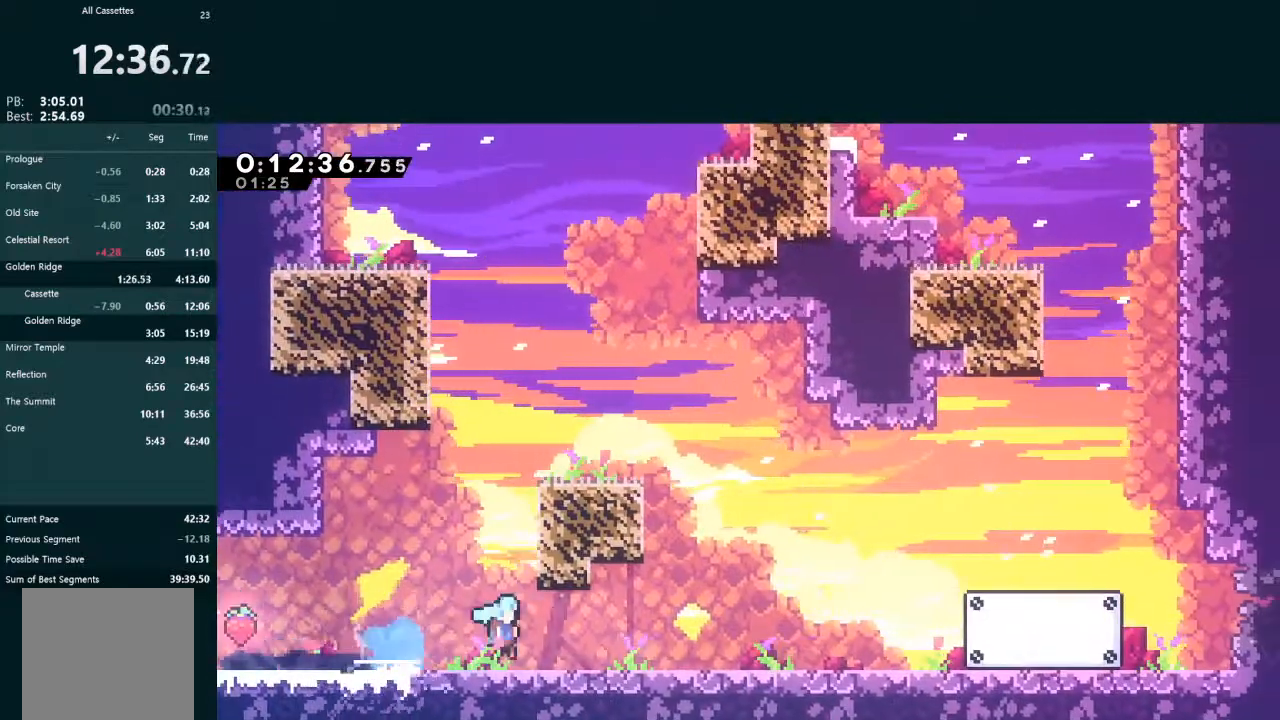
{"dt_ms": 500, "buttons": ["DPAD_RIGHT"], "left_stick": "center", "events": [[167, "A", "down"], [500, "A", "up"]]}
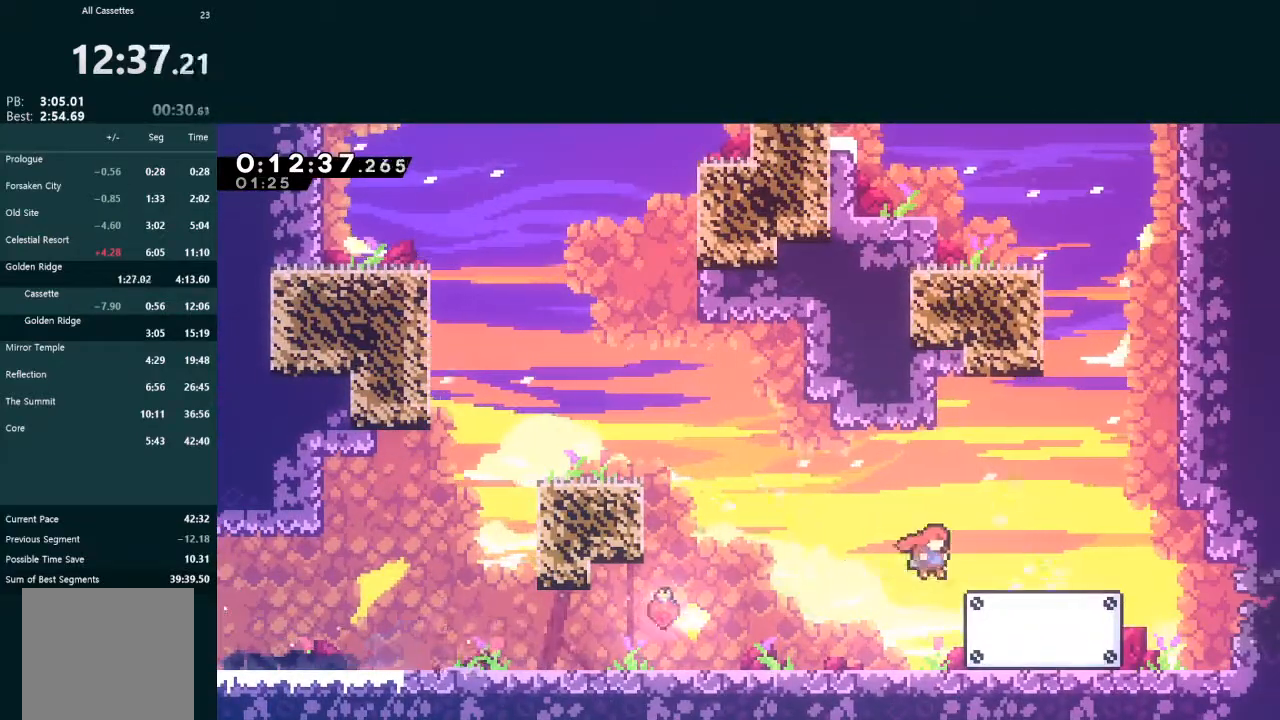
{"dt_ms": 500, "buttons": ["DPAD_DOWN"], "left_stick": "center", "events": [[67, "DPAD_DOWN", "down"], [67, "DPAD_RIGHT", "up"]]}
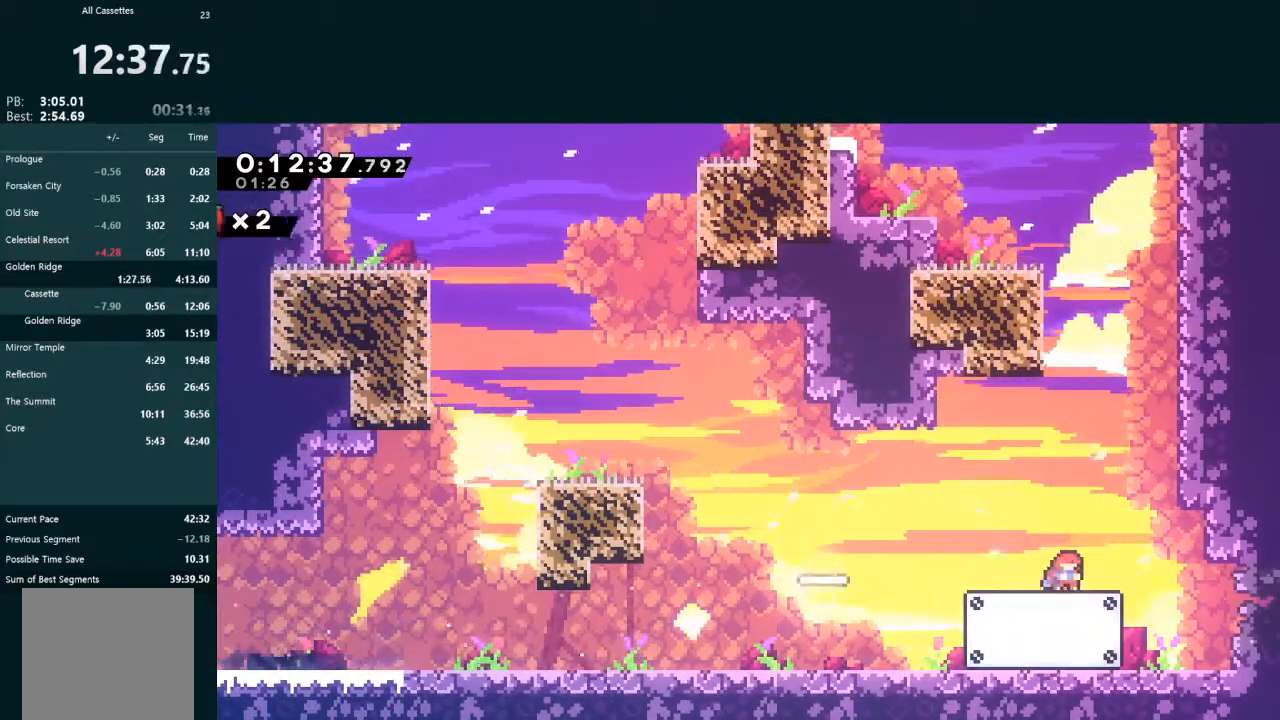
{"dt_ms": 500, "buttons": ["DPAD_DOWN"], "left_stick": "center", "events": []}
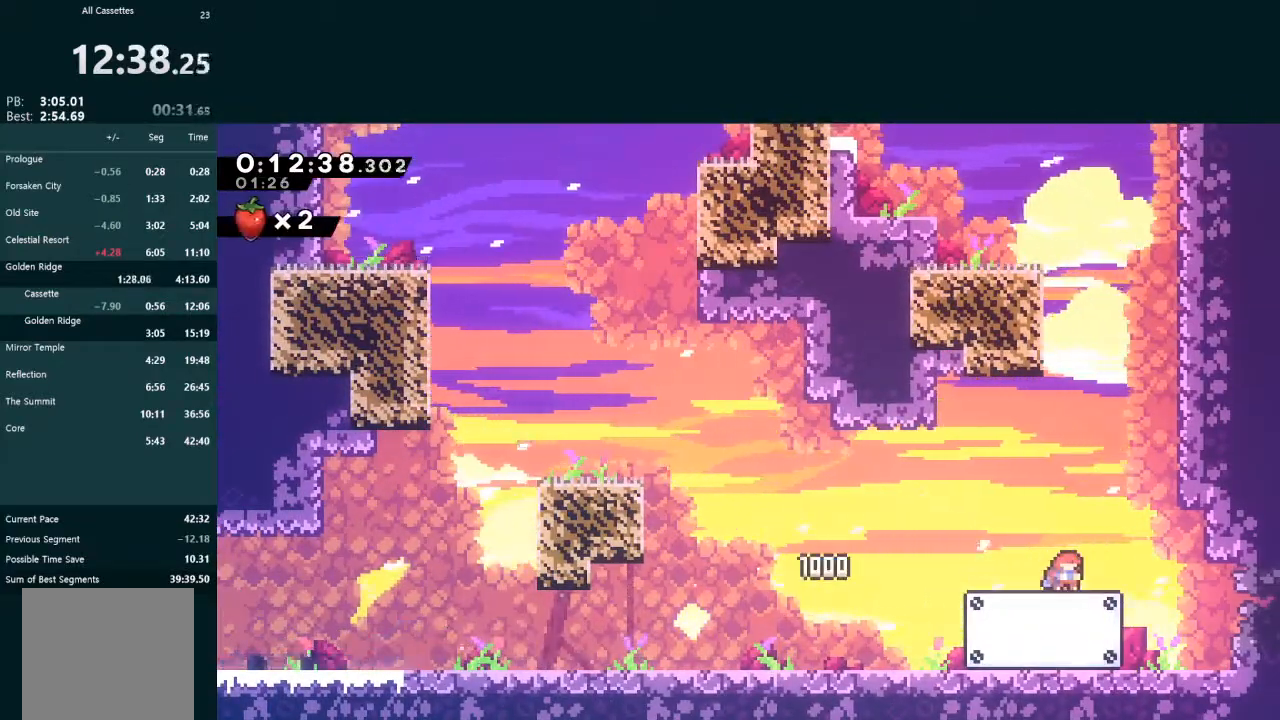
{"dt_ms": 500, "buttons": ["DPAD_DOWN"], "left_stick": "center", "events": []}
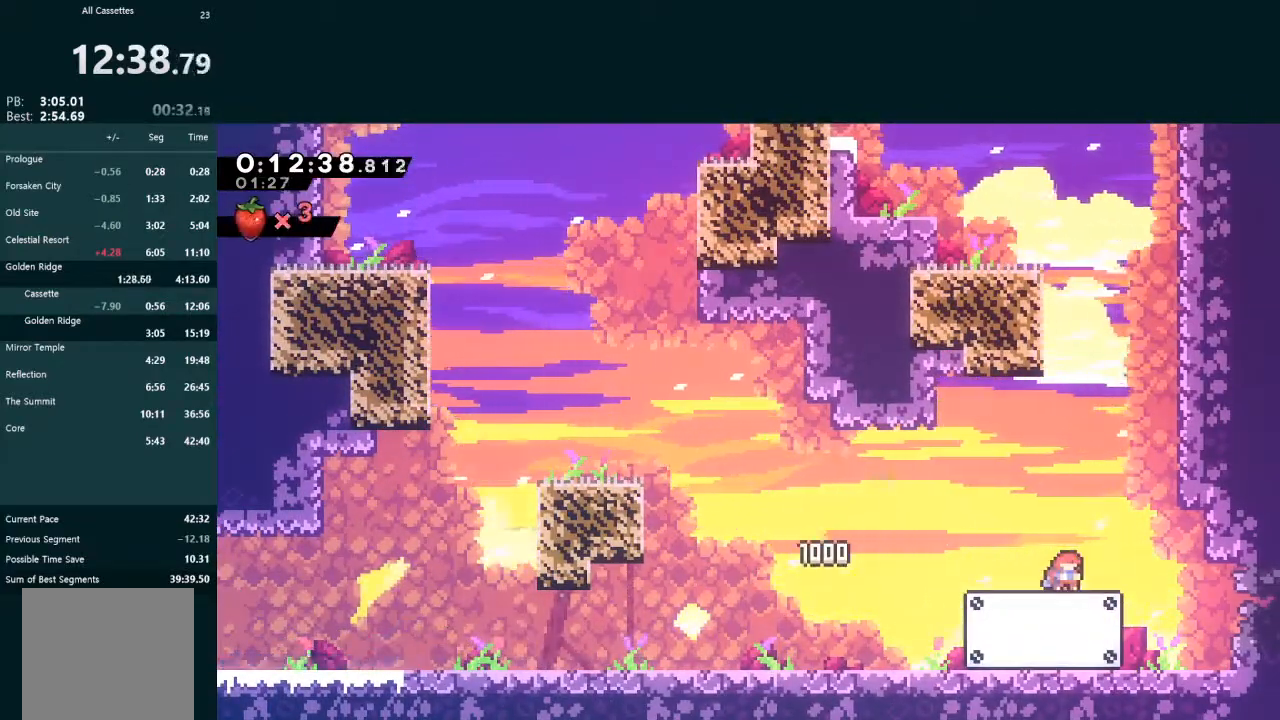
{"dt_ms": 500, "buttons": ["DPAD_DOWN"], "left_stick": "center", "events": []}